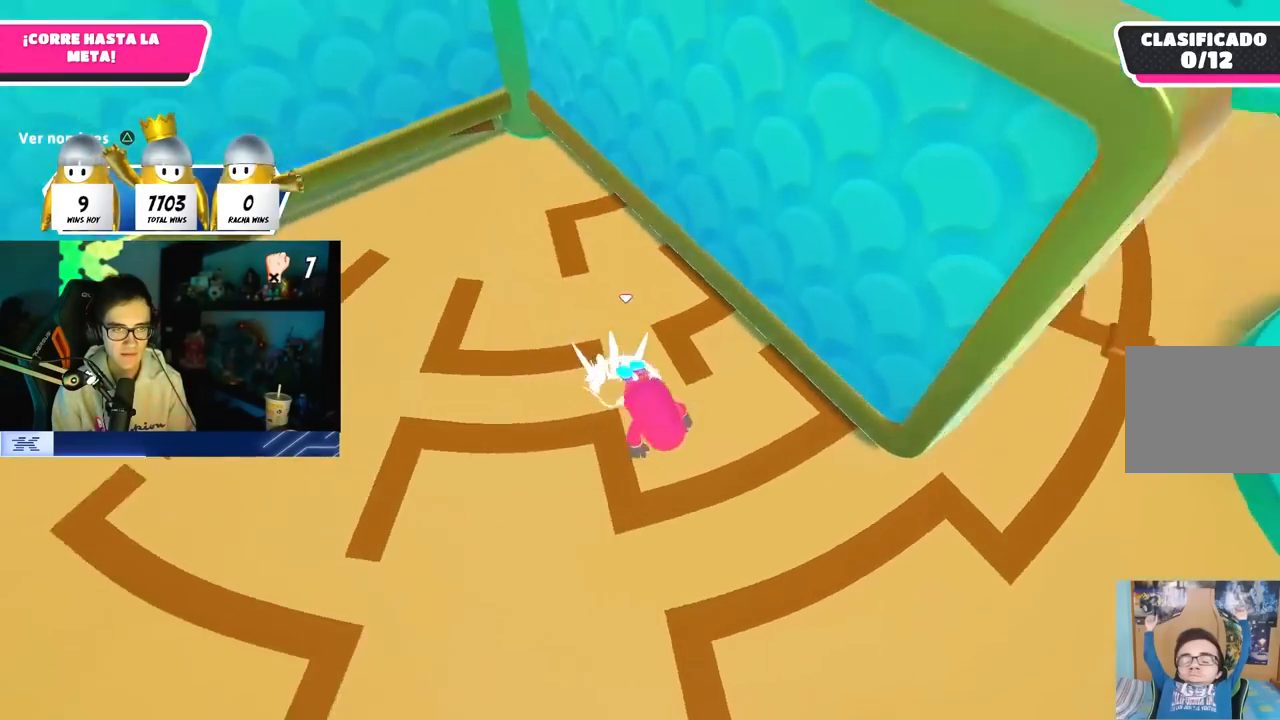
Gameplay with a controller (PlayStation layout); each line is a JSON object with the inputs held at the frame after it (dt_ms = milliseconds from this image to that frame). "button_events" lists button changes between this image and that frame as [ms after this image, input, new state], when the widget could be followed in between (sticks are given only as held states). Not read: L1 R1.
{"dt_ms": 500, "buttons": [], "left_stick": "down", "right_stick": "center", "button_events": []}
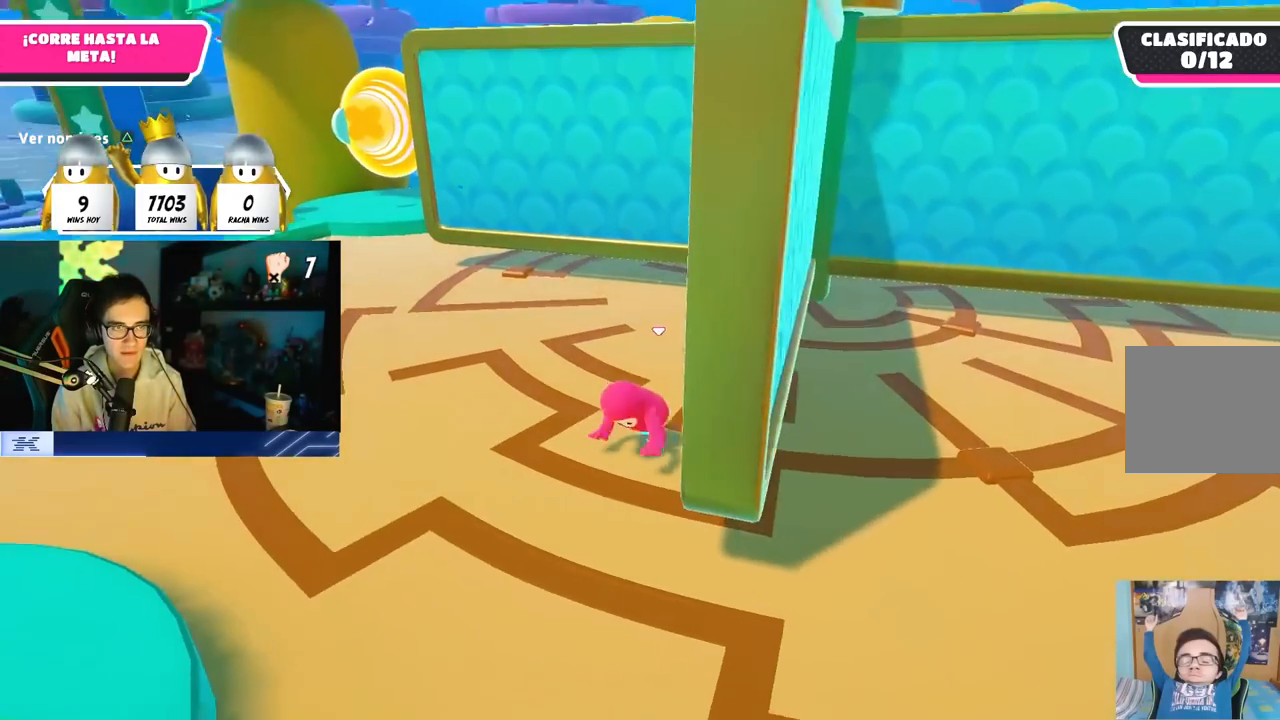
{"dt_ms": 500, "buttons": [], "left_stick": "down", "right_stick": "center", "button_events": []}
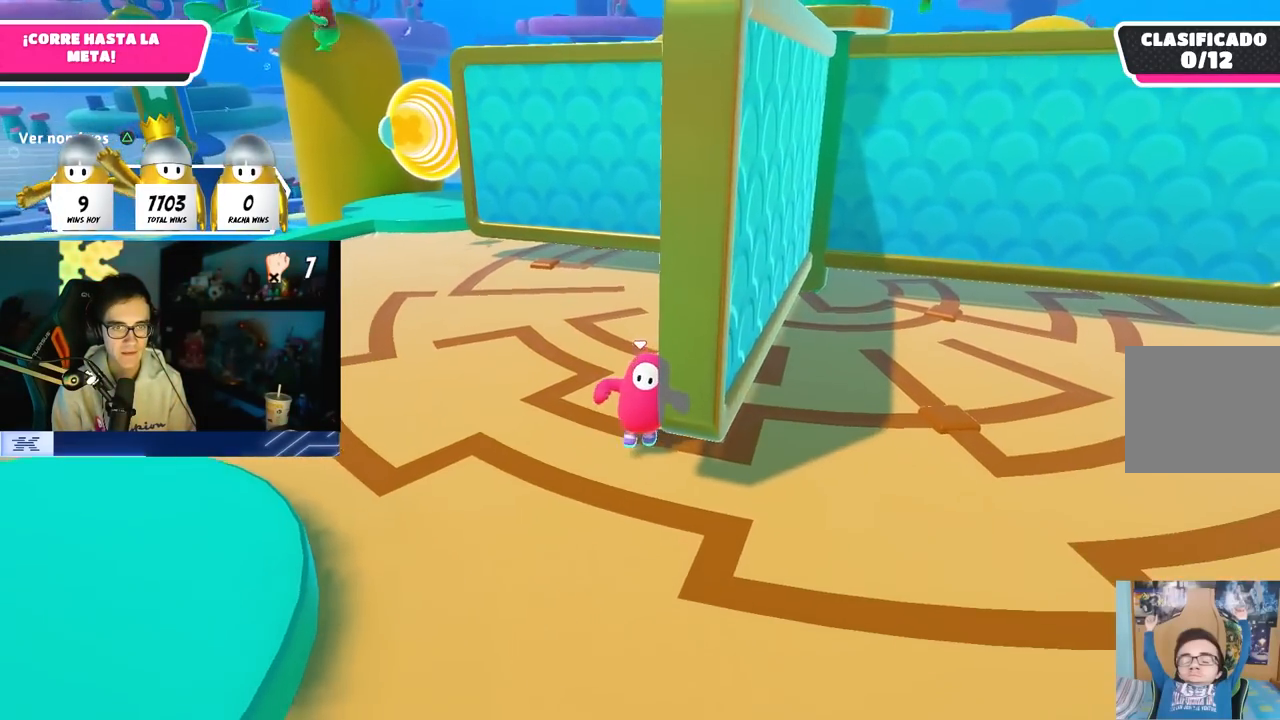
{"dt_ms": 500, "buttons": [], "left_stick": "right", "right_stick": "left", "button_events": []}
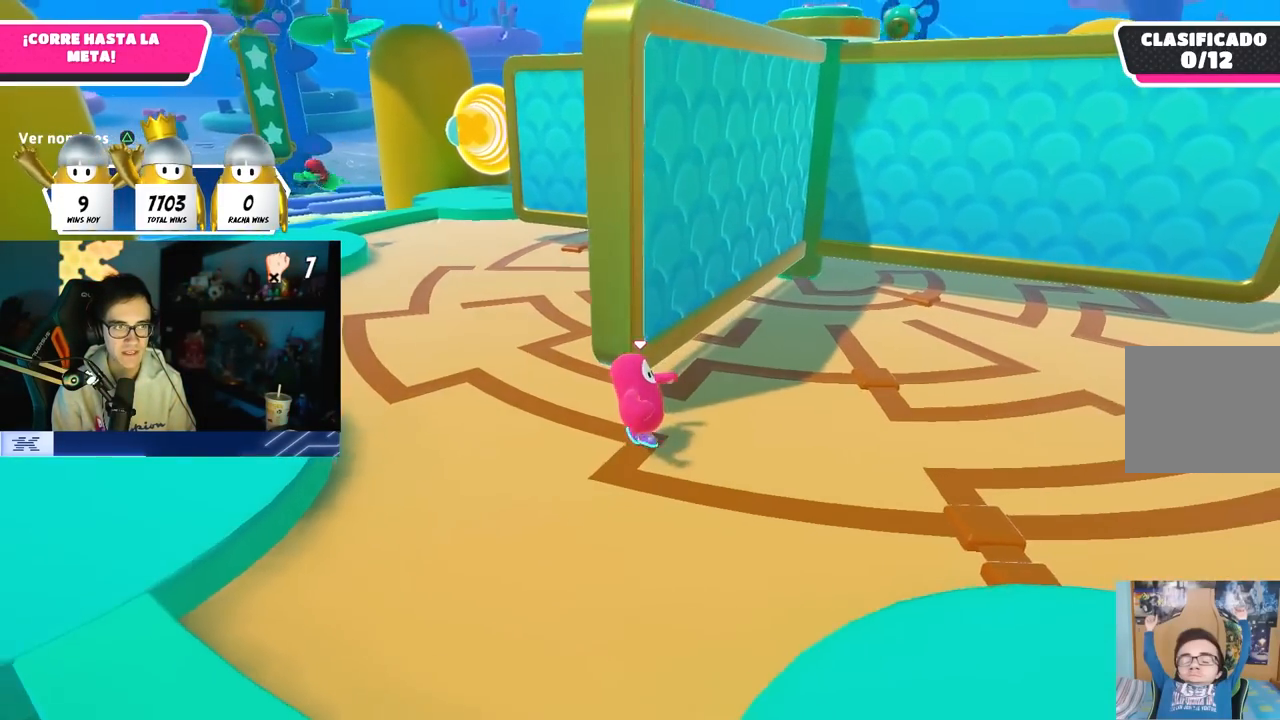
{"dt_ms": 500, "buttons": [], "left_stick": "up-right", "right_stick": "down-left", "button_events": [[117, "CROSS", "down"], [233, "CROSS", "up"]]}
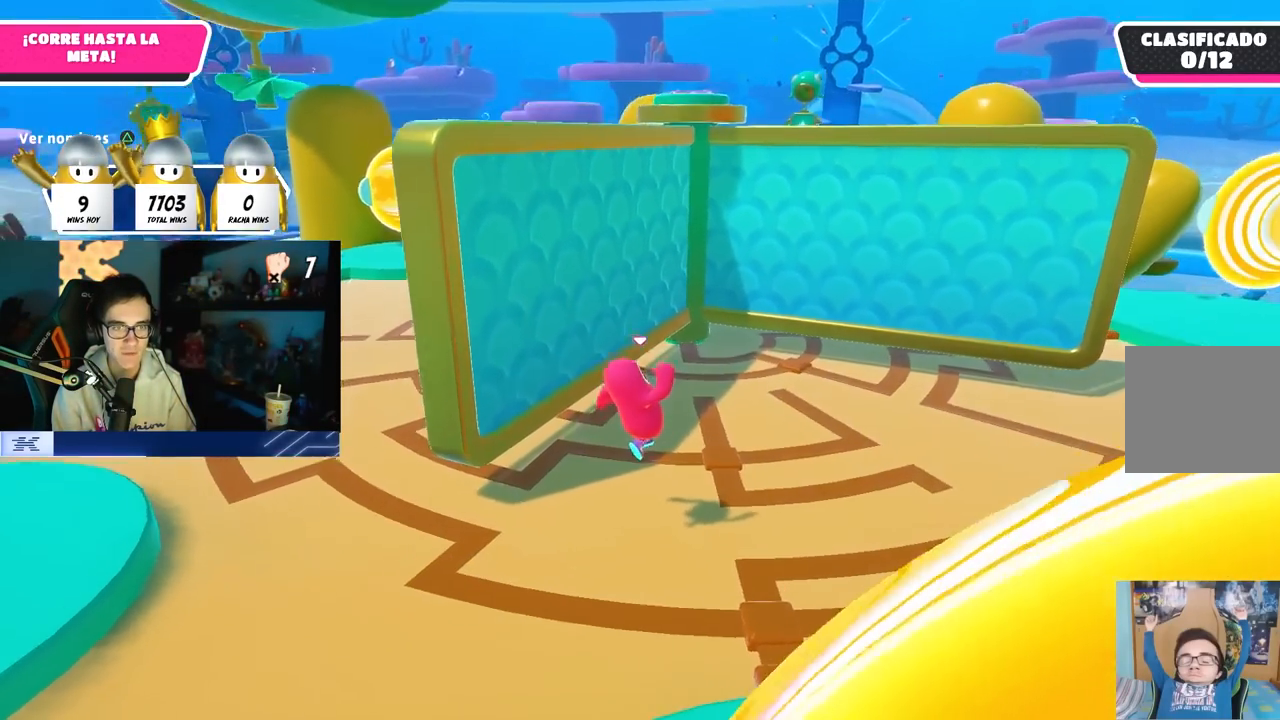
{"dt_ms": 500, "buttons": [], "left_stick": "right", "right_stick": "left", "button_events": []}
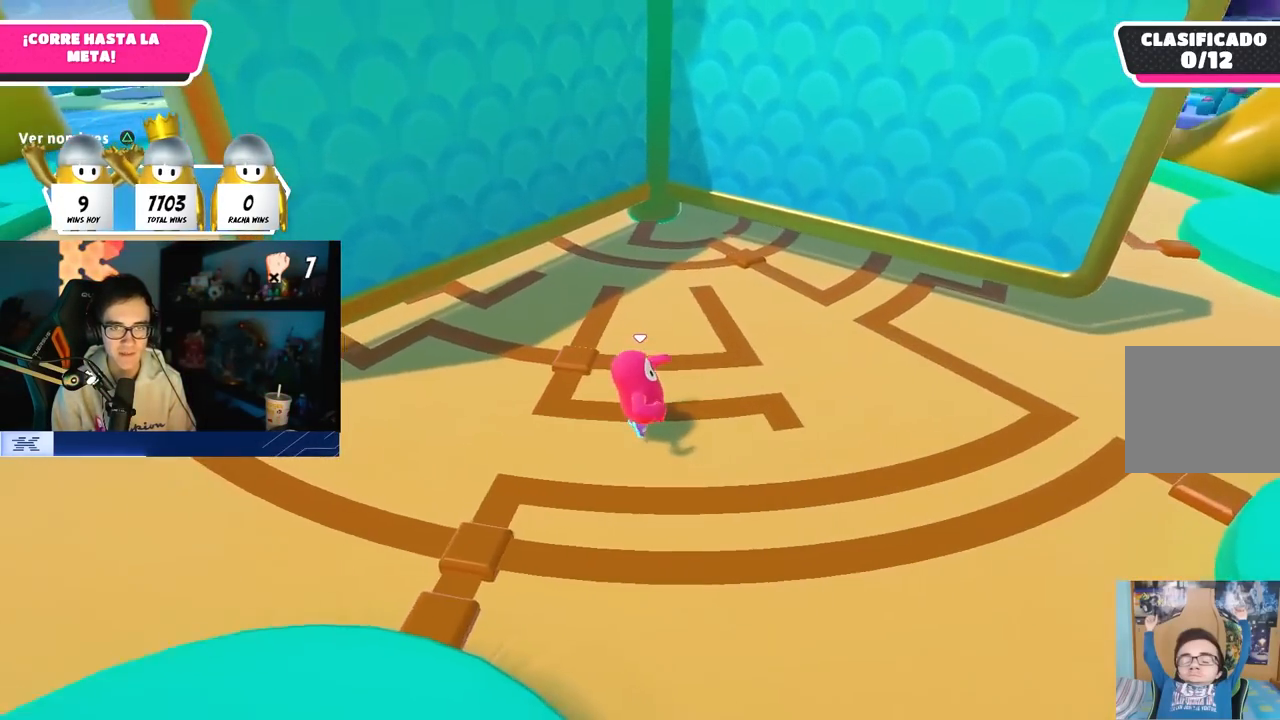
{"dt_ms": 500, "buttons": [], "left_stick": "right", "right_stick": "left", "button_events": [[250, "CROSS", "down"], [350, "CROSS", "up"]]}
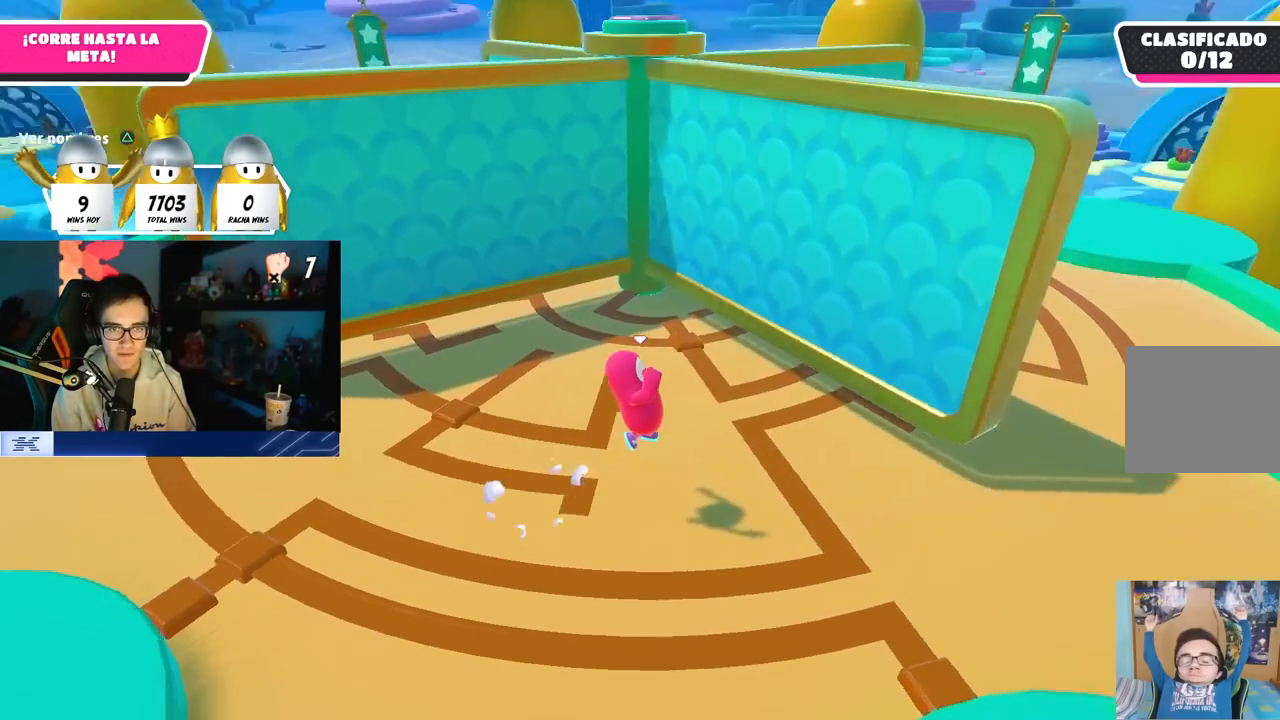
{"dt_ms": 500, "buttons": [], "left_stick": "down-right", "right_stick": "left", "button_events": []}
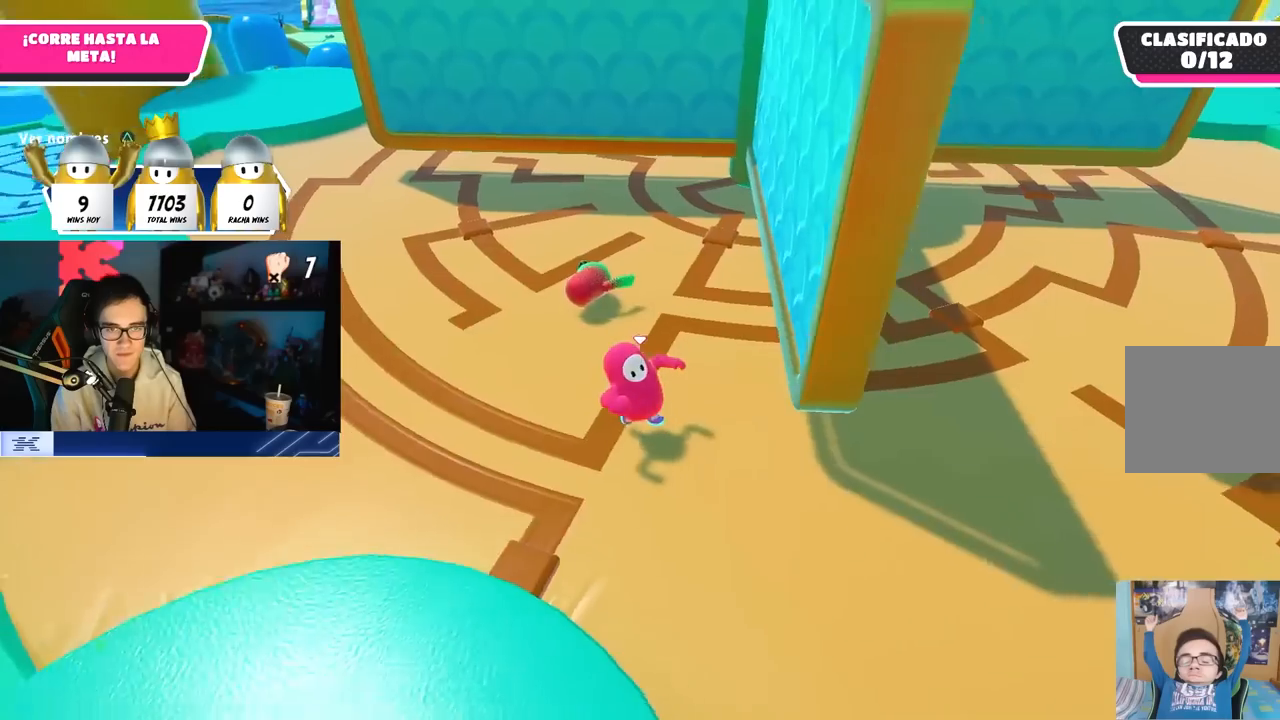
{"dt_ms": 1000, "buttons": [], "left_stick": "right", "right_stick": "center", "button_events": []}
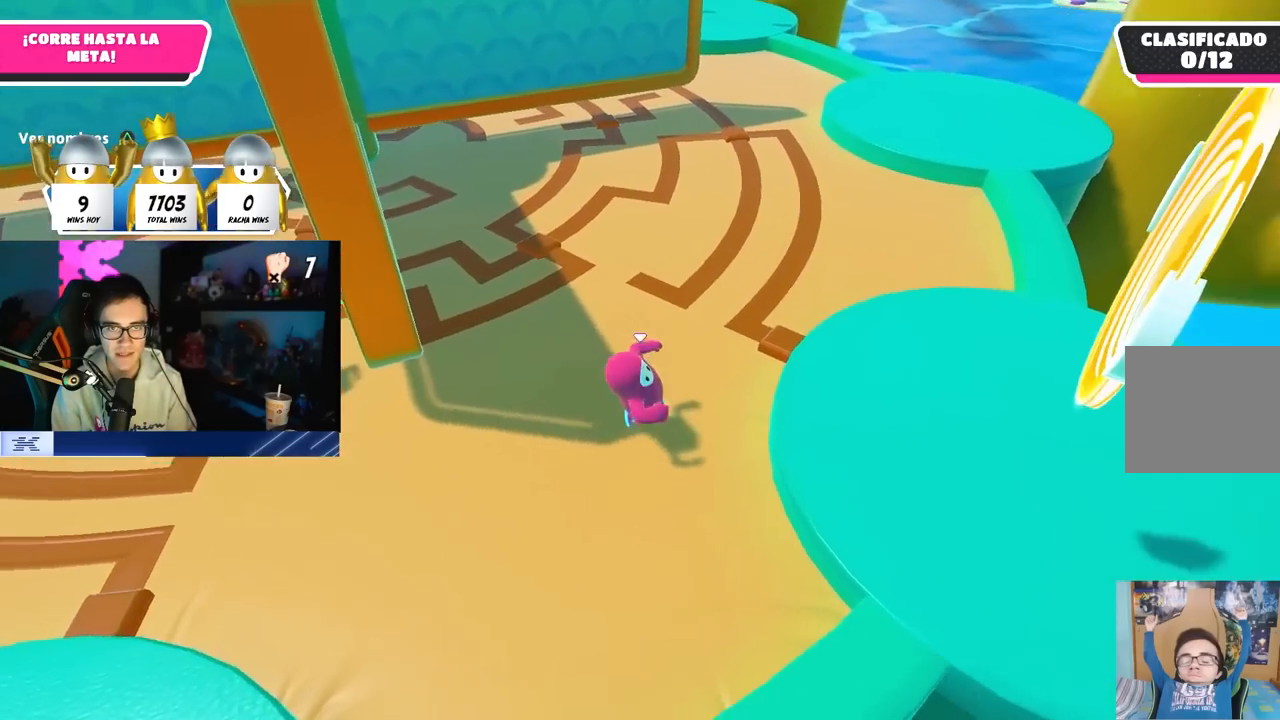
{"dt_ms": 500, "buttons": [], "left_stick": "right", "right_stick": "center", "button_events": [[100, "CROSS", "down"], [250, "CROSS", "up"], [367, "SQUARE", "down"], [500, "SQUARE", "up"]]}
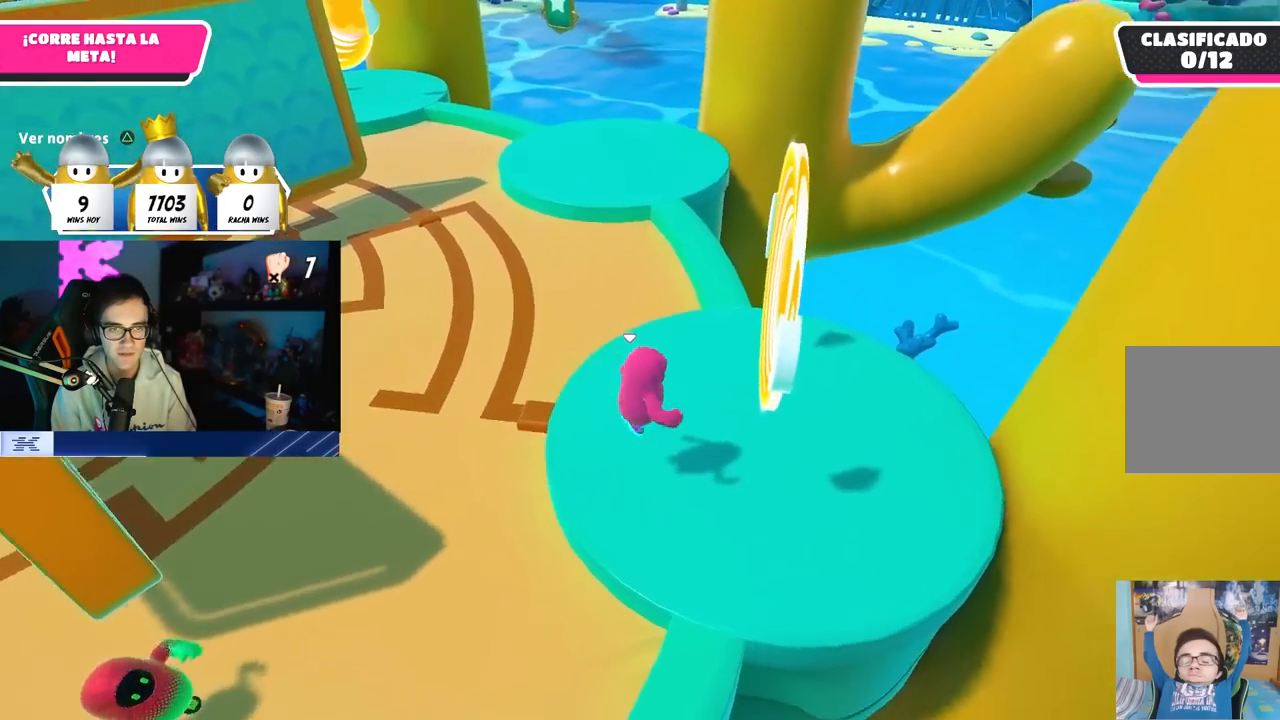
{"dt_ms": 500, "buttons": [], "left_stick": "up", "right_stick": "center", "button_events": []}
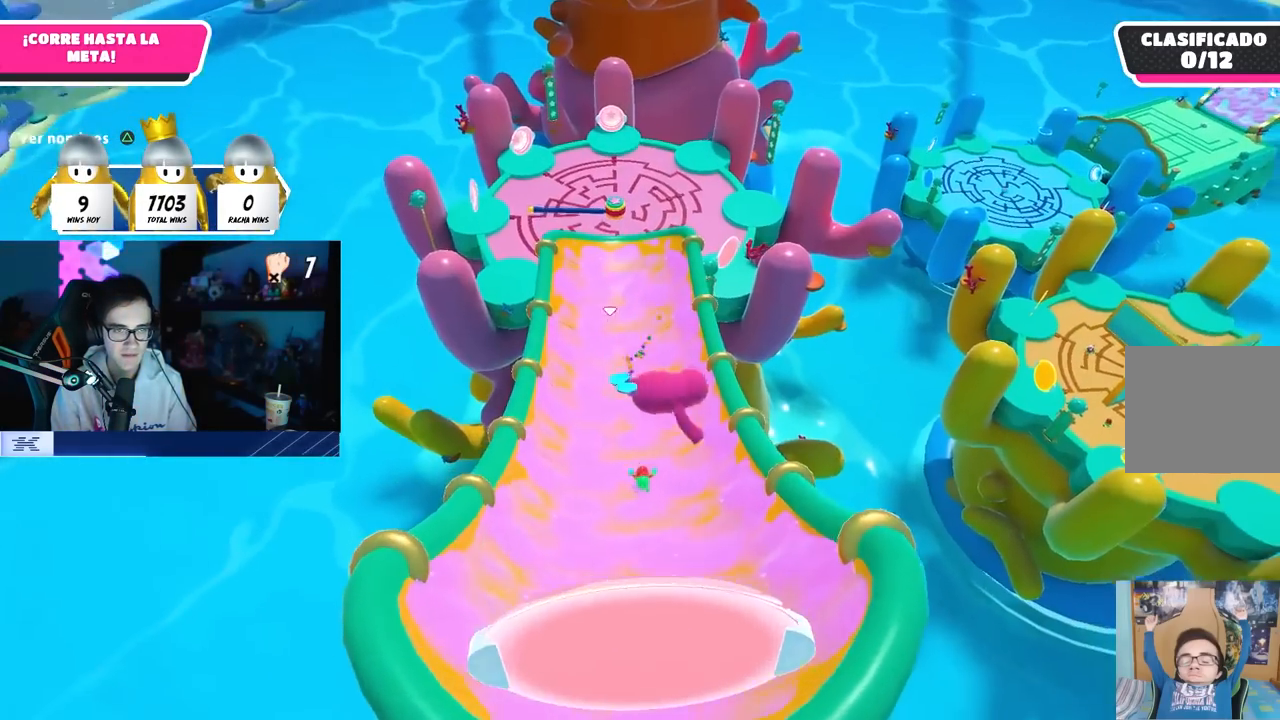
{"dt_ms": 500, "buttons": [], "left_stick": "up", "right_stick": "center", "button_events": []}
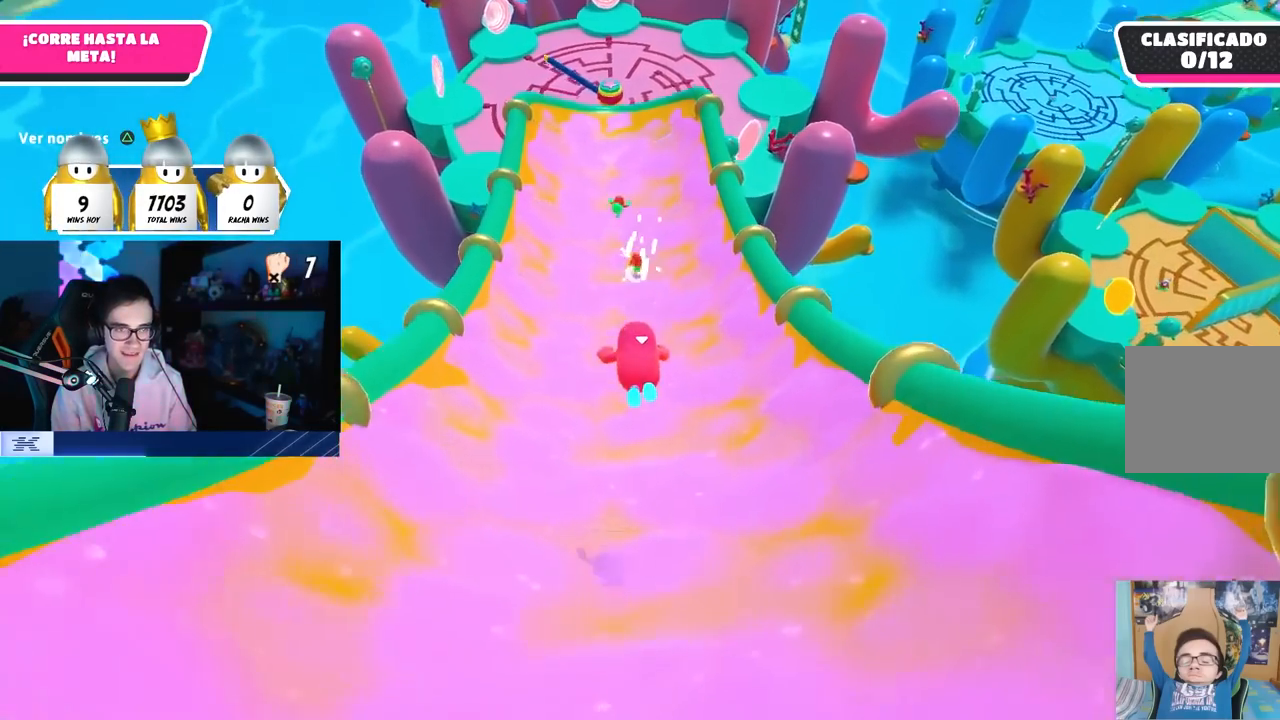
{"dt_ms": 500, "buttons": [], "left_stick": "up", "right_stick": "center", "button_events": []}
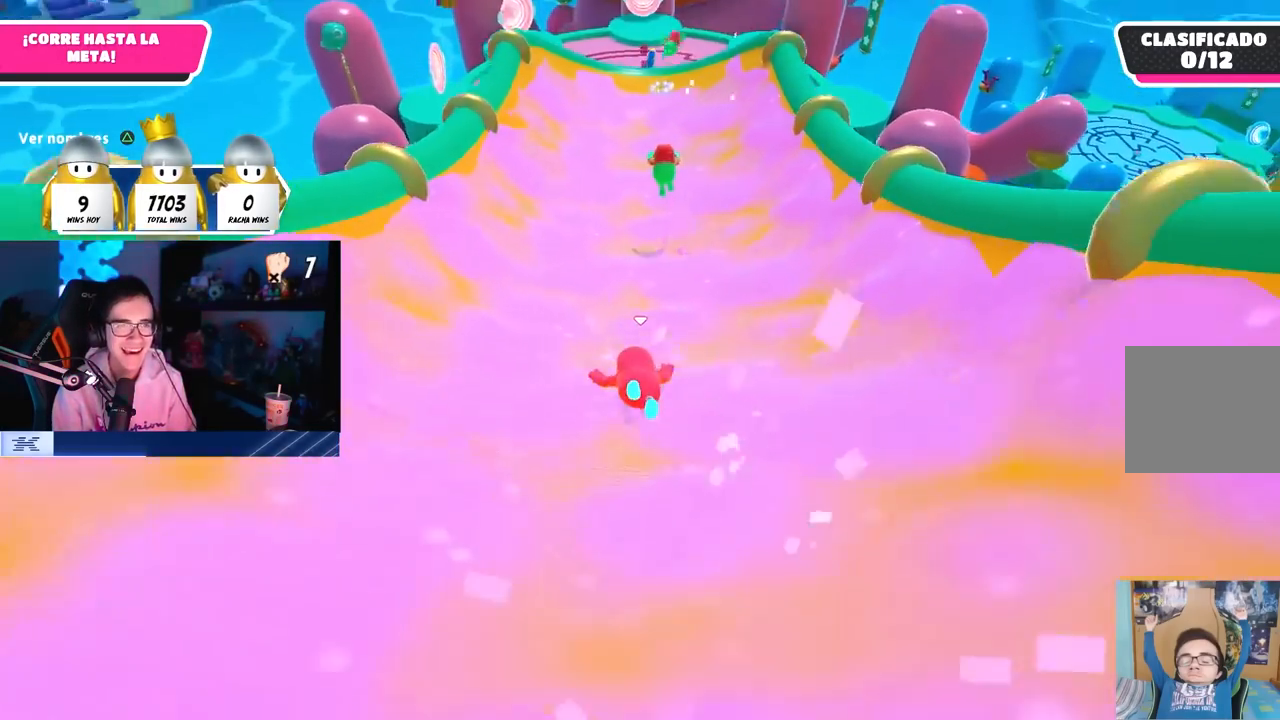
{"dt_ms": 500, "buttons": [], "left_stick": "up", "right_stick": "down", "button_events": []}
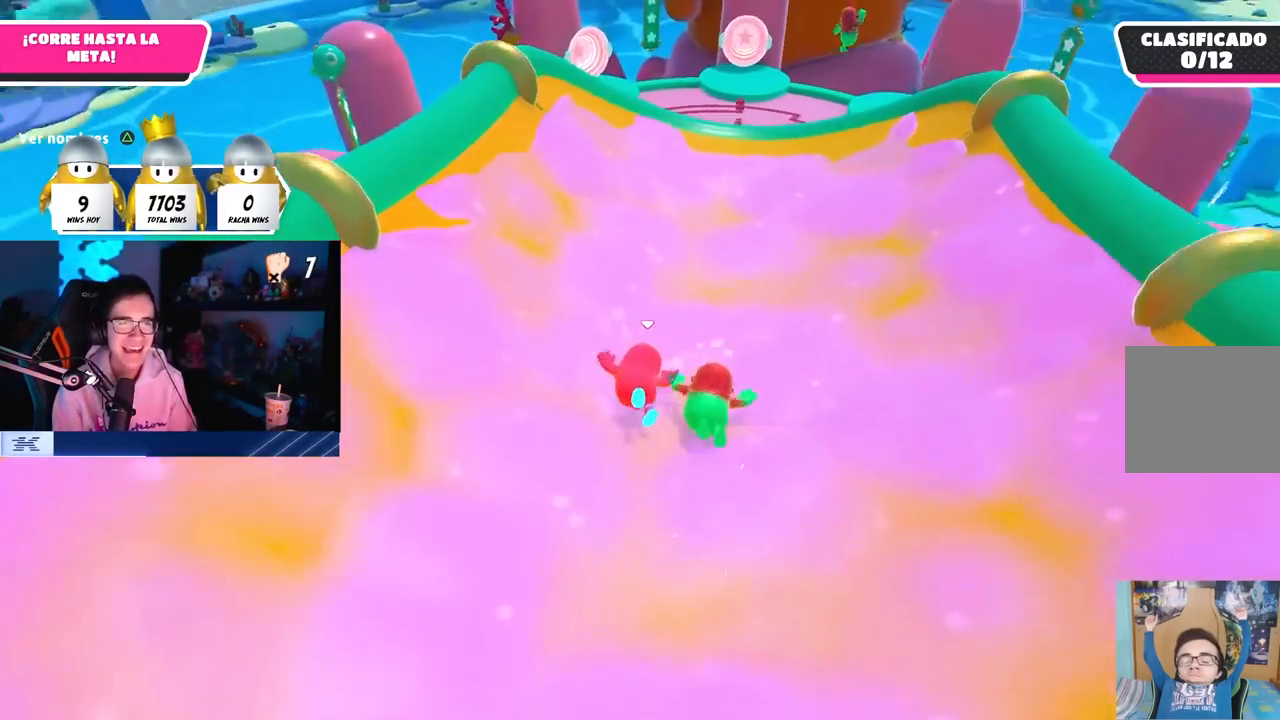
{"dt_ms": 500, "buttons": [], "left_stick": "up-right", "right_stick": "down", "button_events": []}
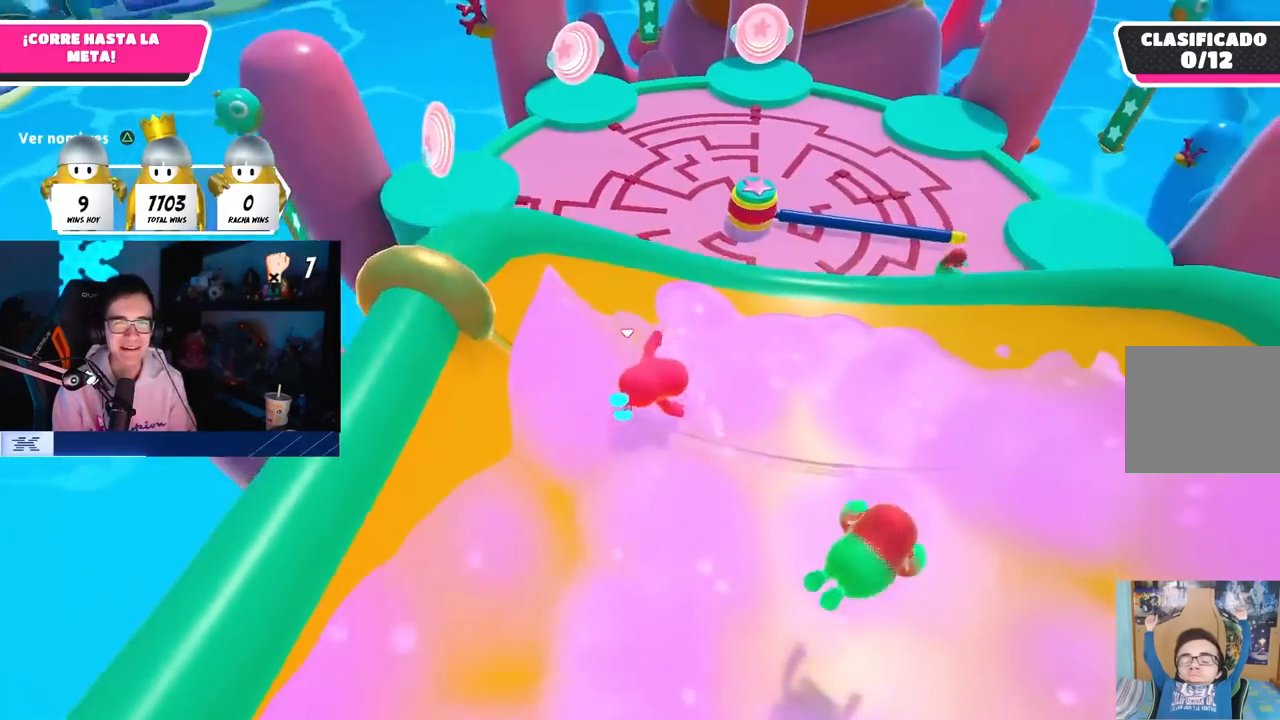
{"dt_ms": 500, "buttons": [], "left_stick": "up-right", "right_stick": "center", "button_events": [[167, "CROSS", "down"], [350, "CROSS", "up"]]}
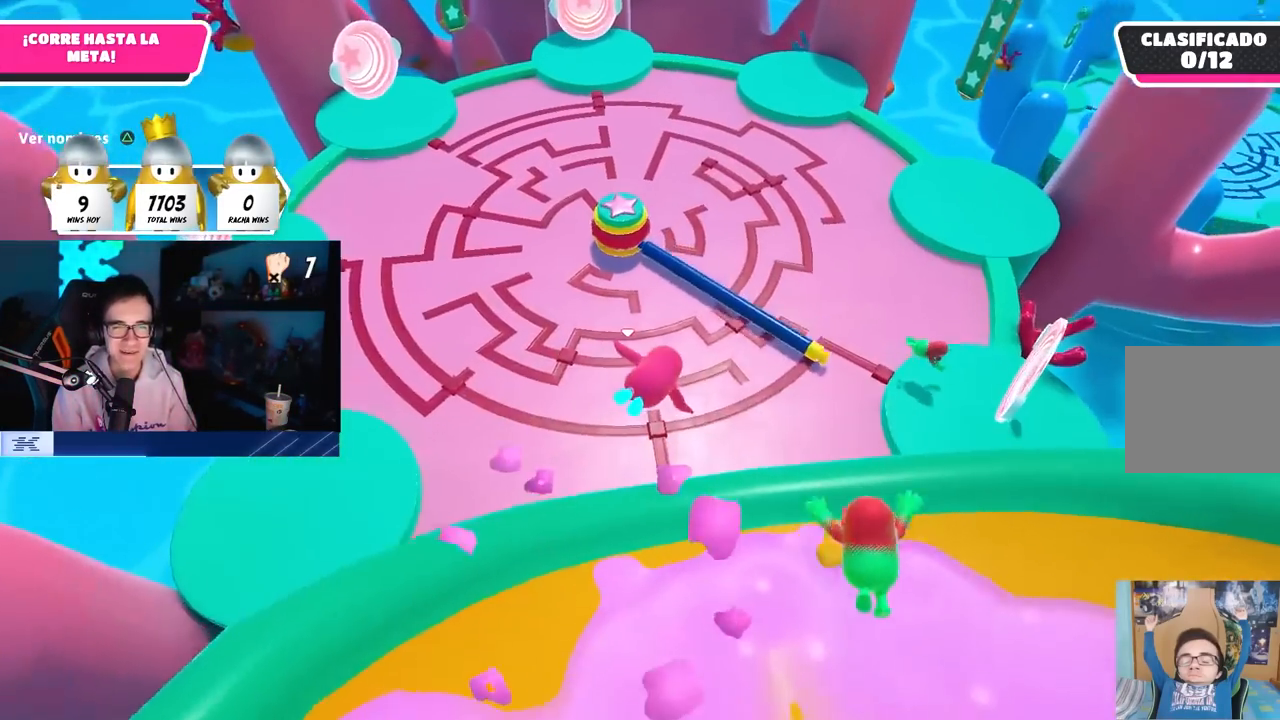
{"dt_ms": 500, "buttons": ["SQUARE"], "left_stick": "right", "right_stick": "center", "button_events": [[417, "SQUARE", "down"]]}
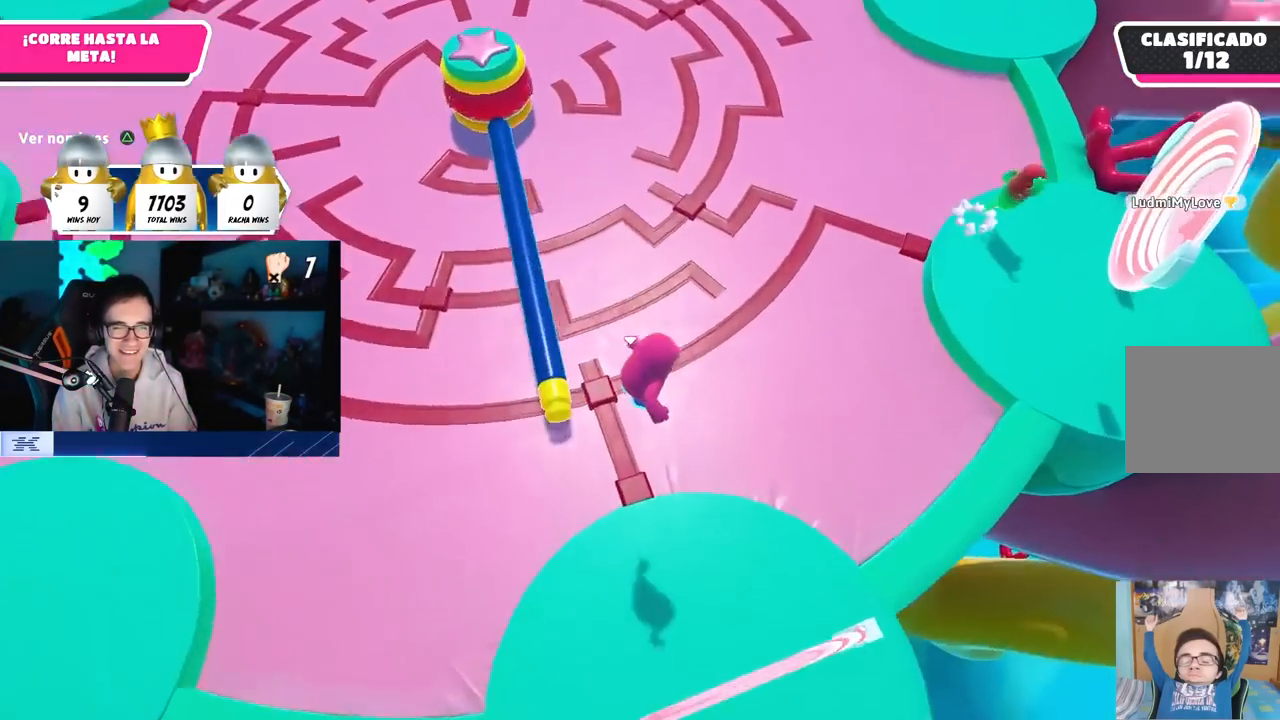
{"dt_ms": 500, "buttons": [], "left_stick": "up-right", "right_stick": "up-right", "button_events": [[33, "SQUARE", "up"]]}
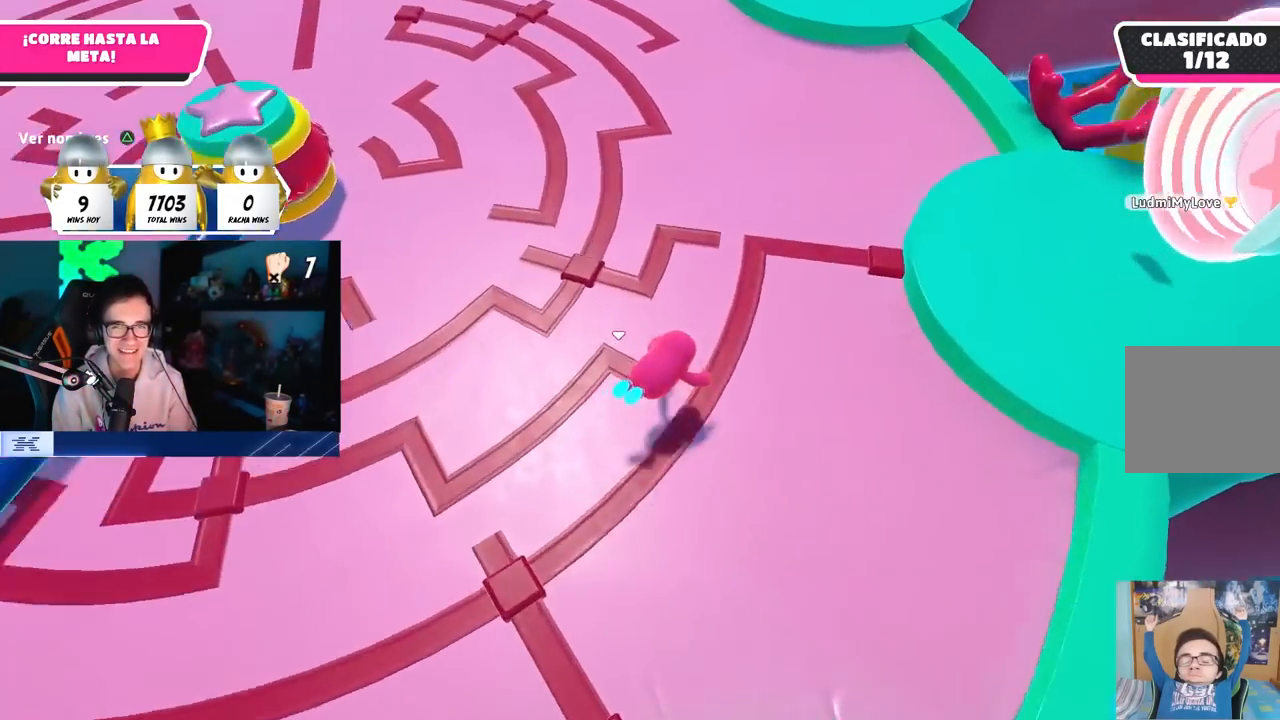
{"dt_ms": 500, "buttons": [], "left_stick": "up-right", "right_stick": "center", "button_events": []}
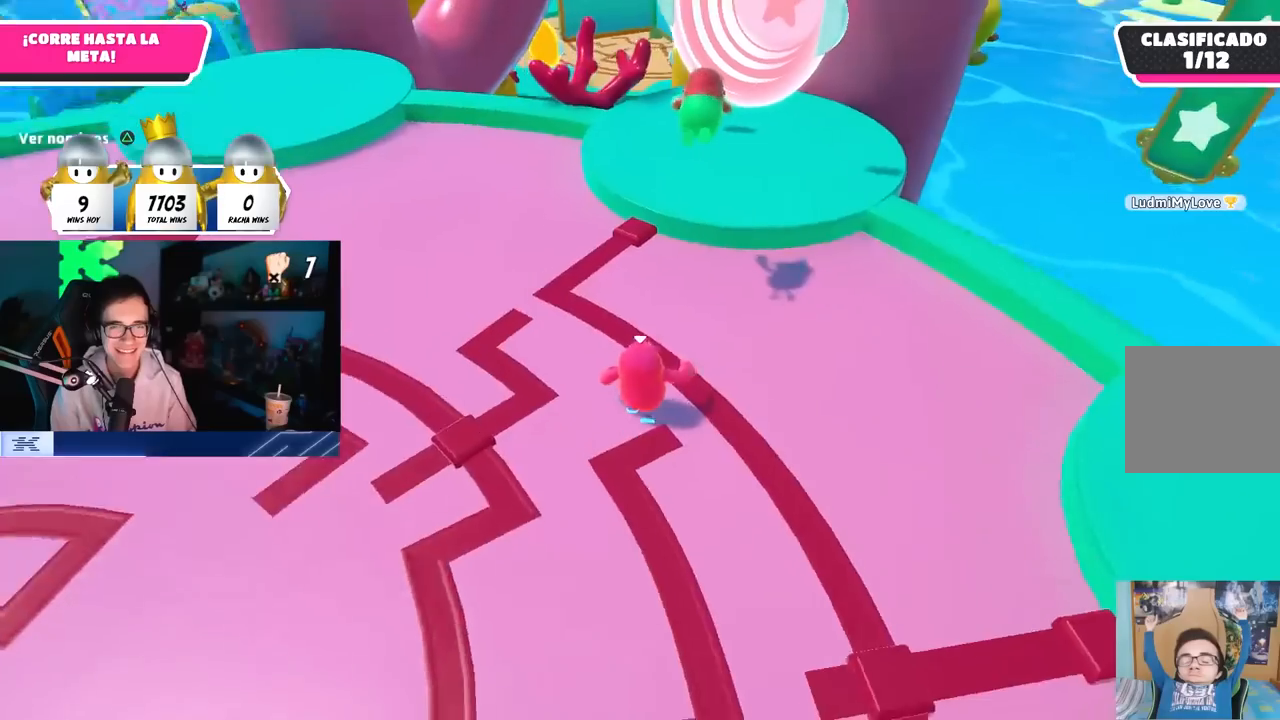
{"dt_ms": 500, "buttons": [], "left_stick": "up", "right_stick": "center", "button_events": []}
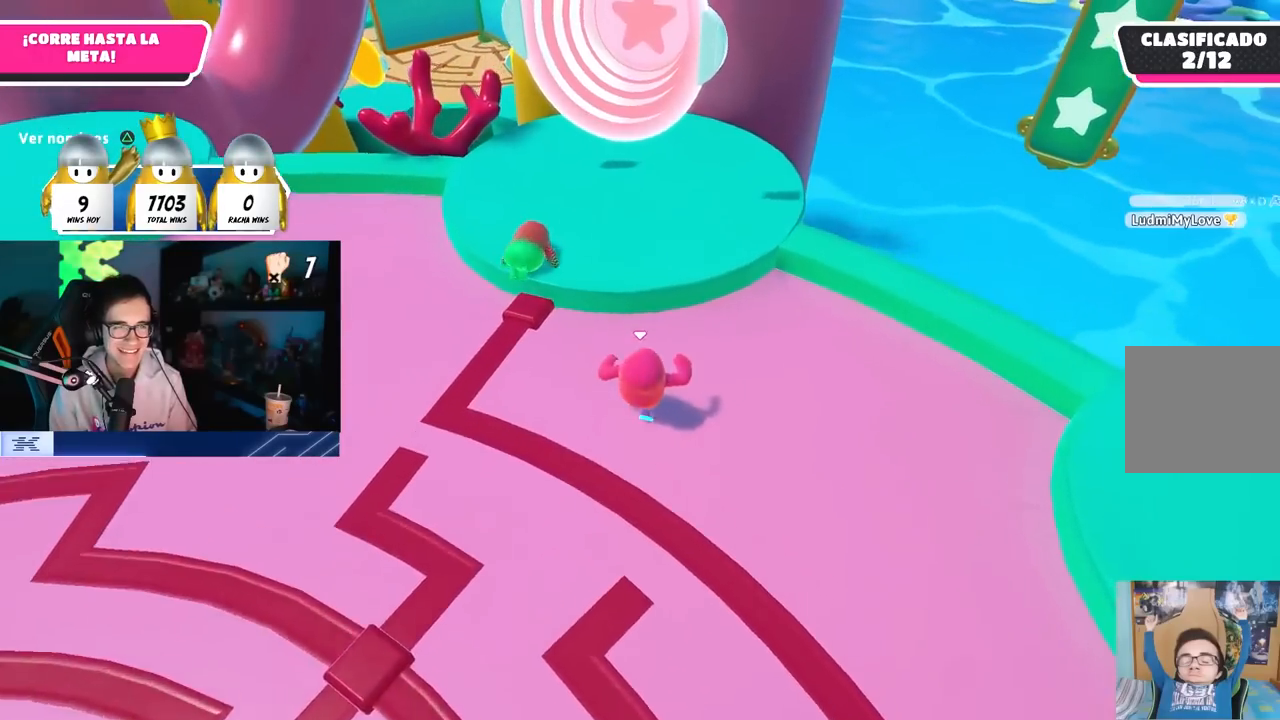
{"dt_ms": 500, "buttons": [], "left_stick": "up-right", "right_stick": "center", "button_events": [[100, "CROSS", "down"], [233, "CROSS", "up"], [350, "SQUARE", "down"], [500, "SQUARE", "up"]]}
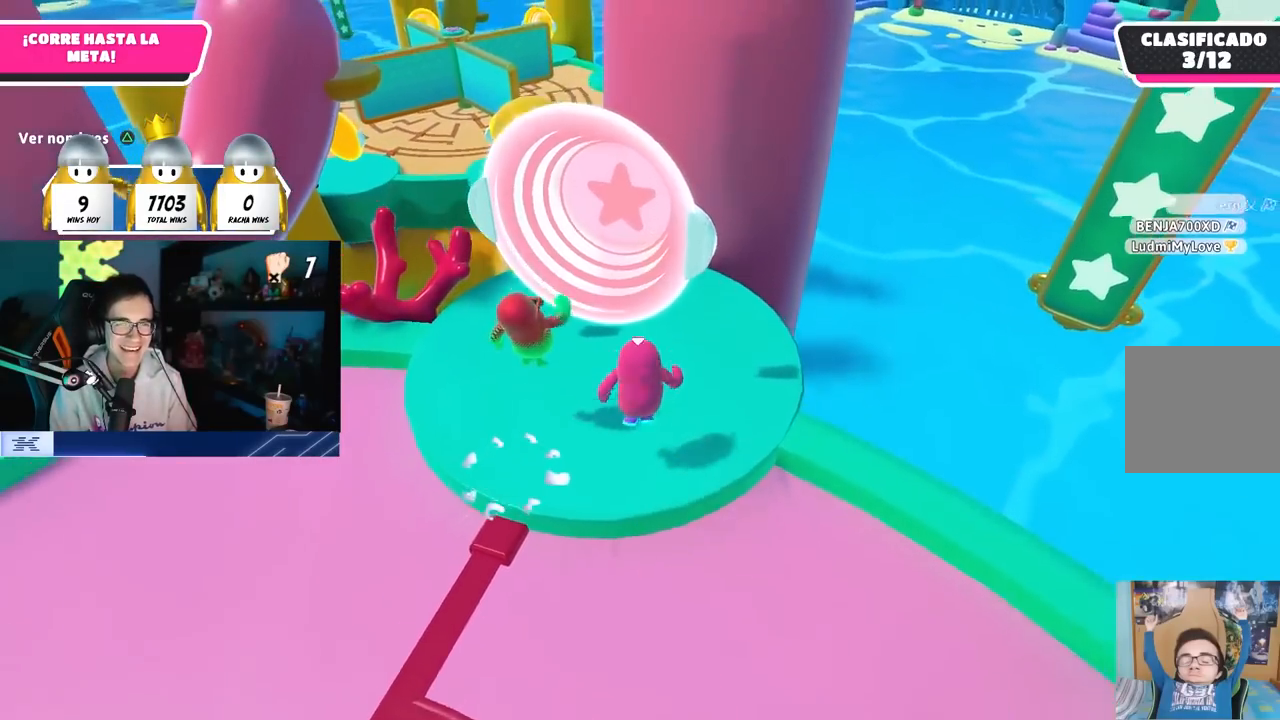
{"dt_ms": 1000, "buttons": [], "left_stick": "up", "right_stick": "center", "button_events": []}
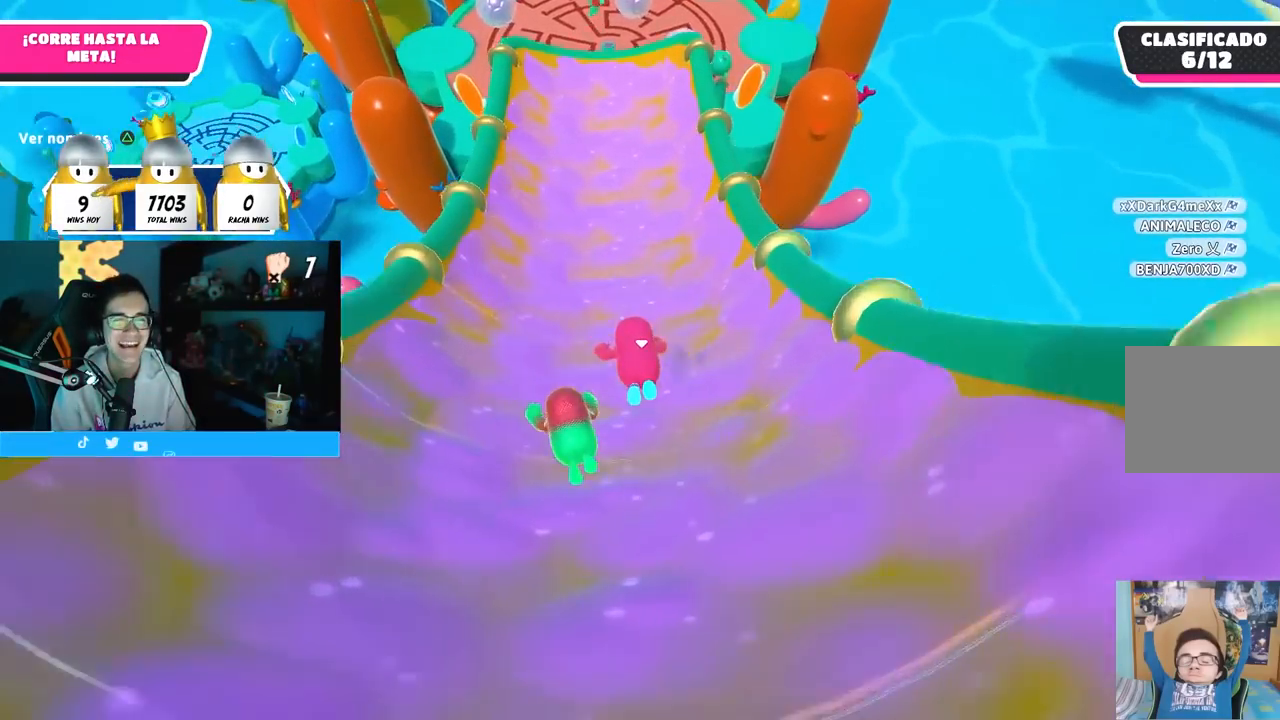
{"dt_ms": 500, "buttons": [], "left_stick": "up", "right_stick": "down-right", "button_events": []}
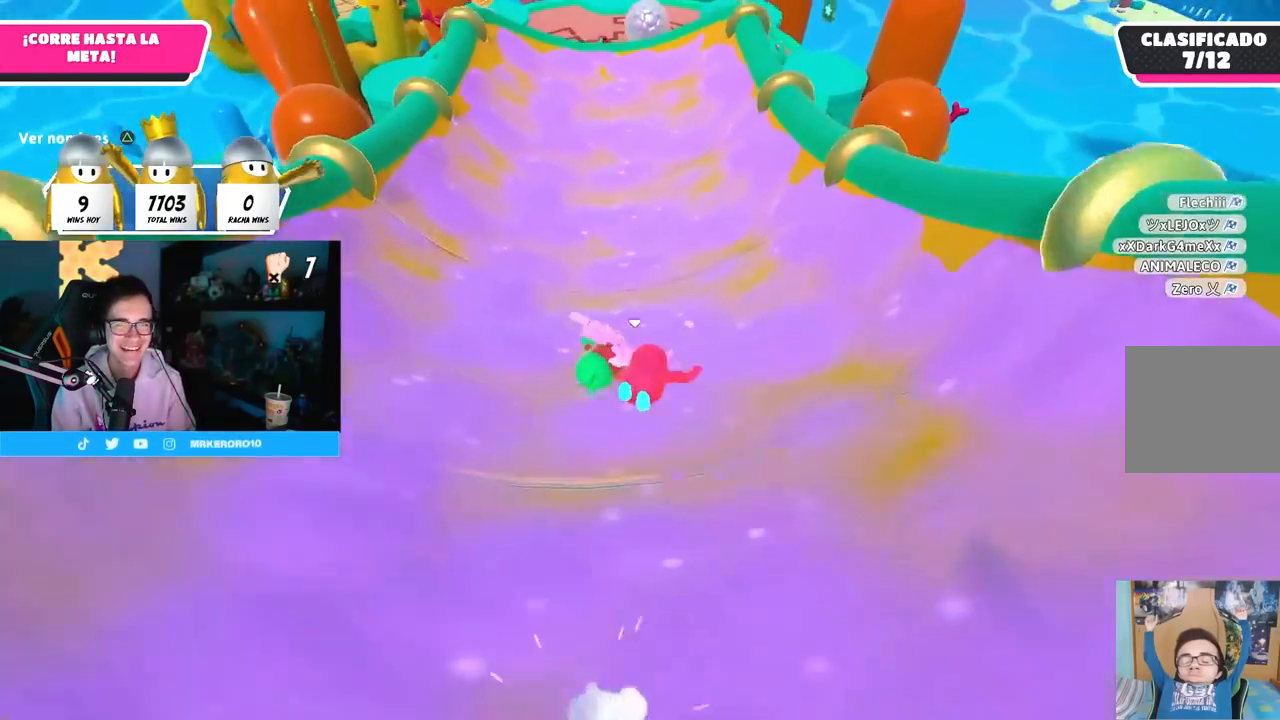
{"dt_ms": 500, "buttons": [], "left_stick": "up", "right_stick": "center", "button_events": []}
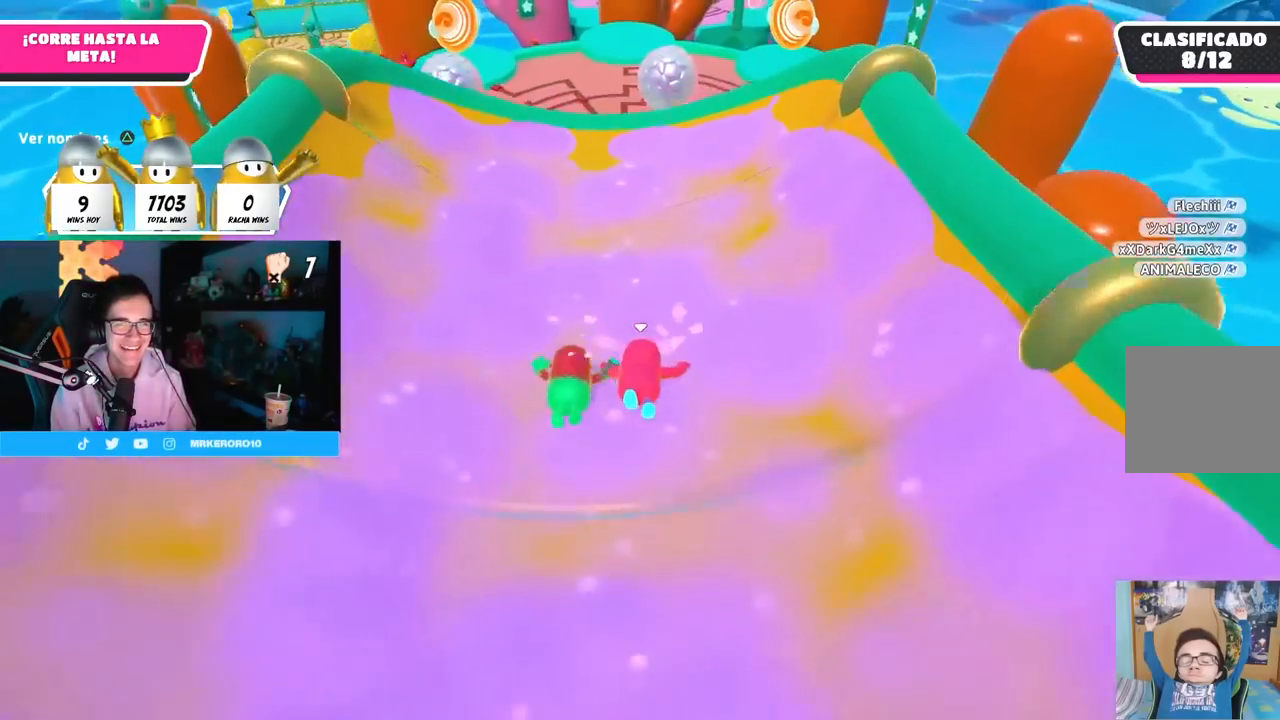
{"dt_ms": 500, "buttons": [], "left_stick": "up-right", "right_stick": "center", "button_events": [[117, "CROSS", "down"], [233, "CROSS", "up"]]}
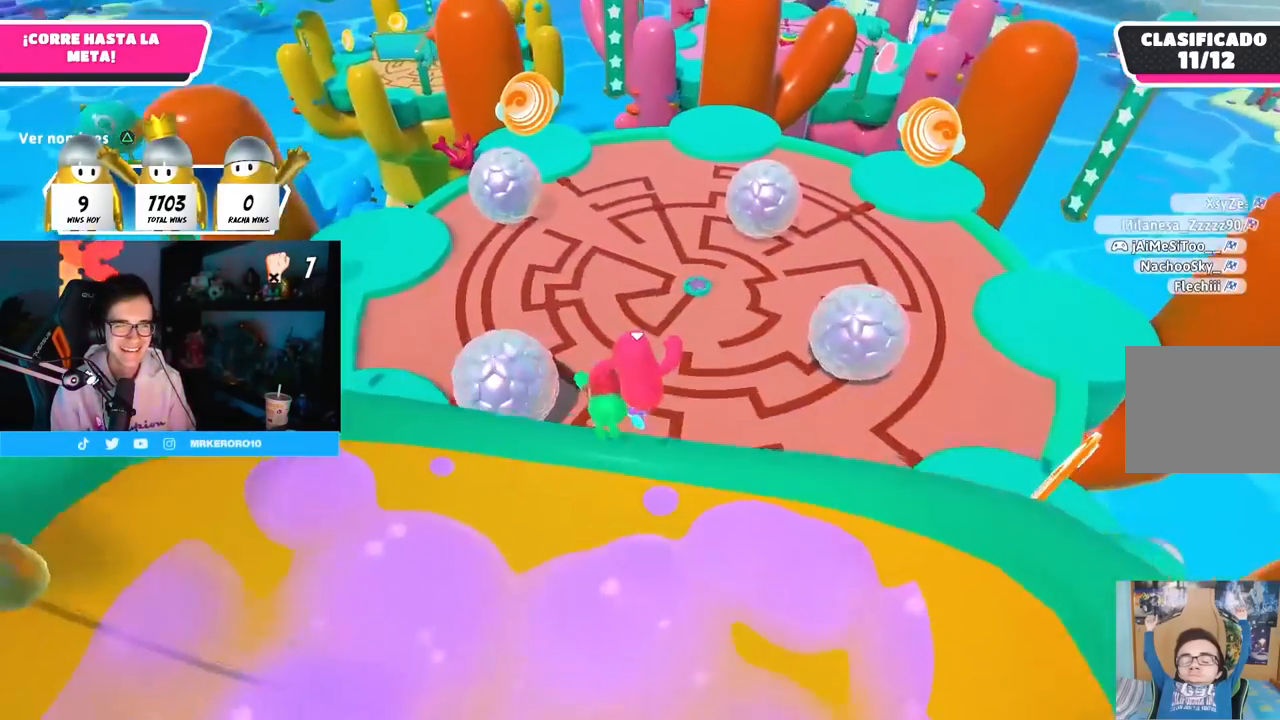
{"dt_ms": 500, "buttons": [], "left_stick": "center", "right_stick": "center", "button_events": []}
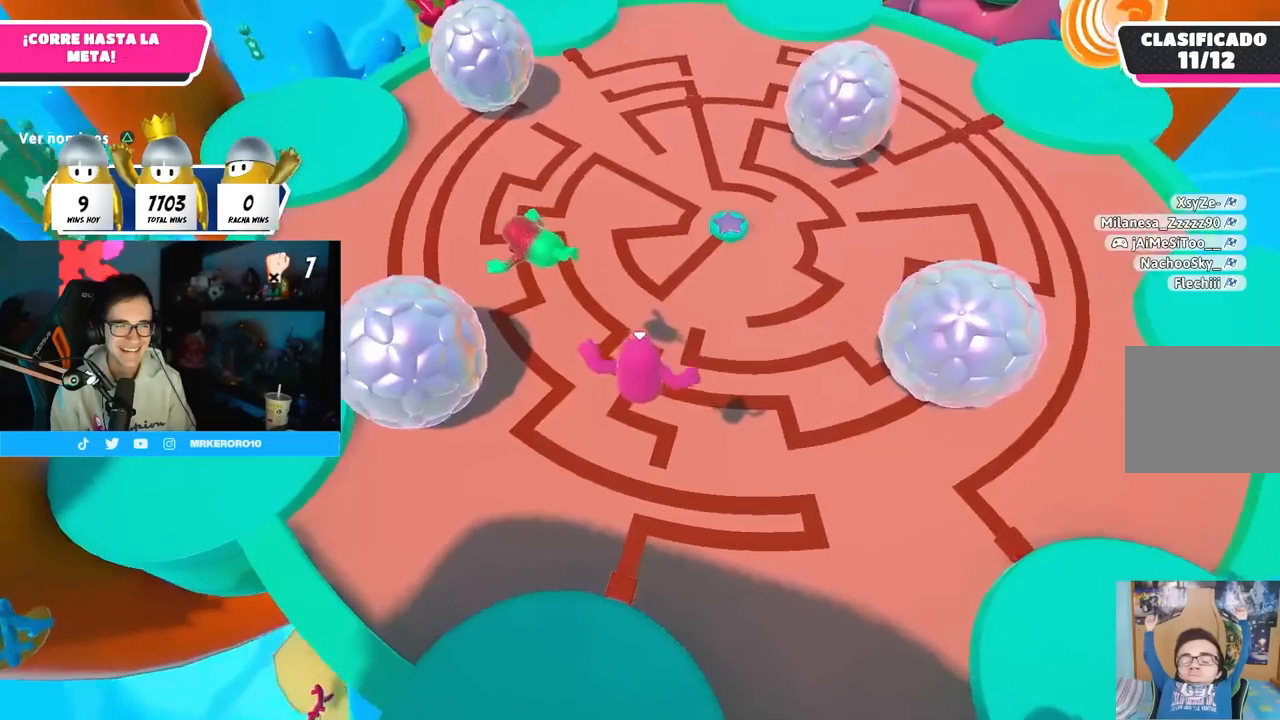
{"dt_ms": 500, "buttons": [], "left_stick": "down", "right_stick": "up-left", "button_events": [[200, "SQUARE", "down"], [300, "SQUARE", "up"]]}
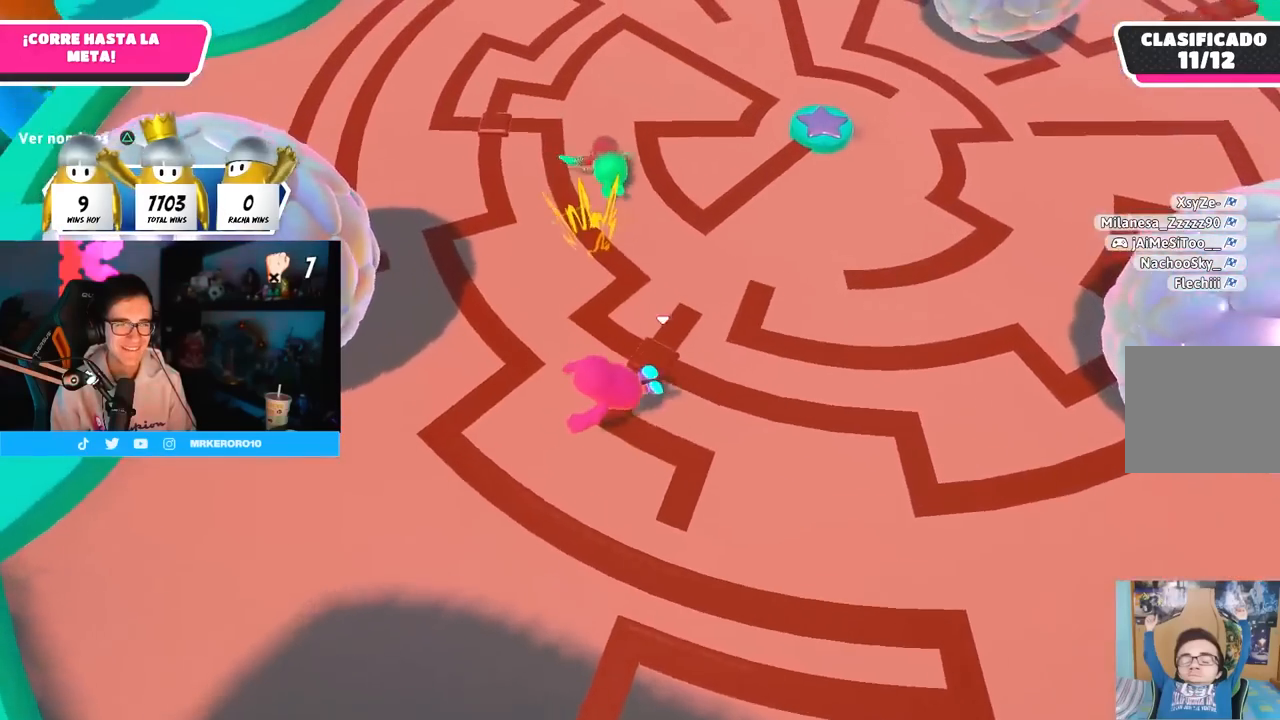
{"dt_ms": 500, "buttons": ["L3"], "left_stick": "down-left", "right_stick": "left", "button_events": [[333, "L3", "down"]]}
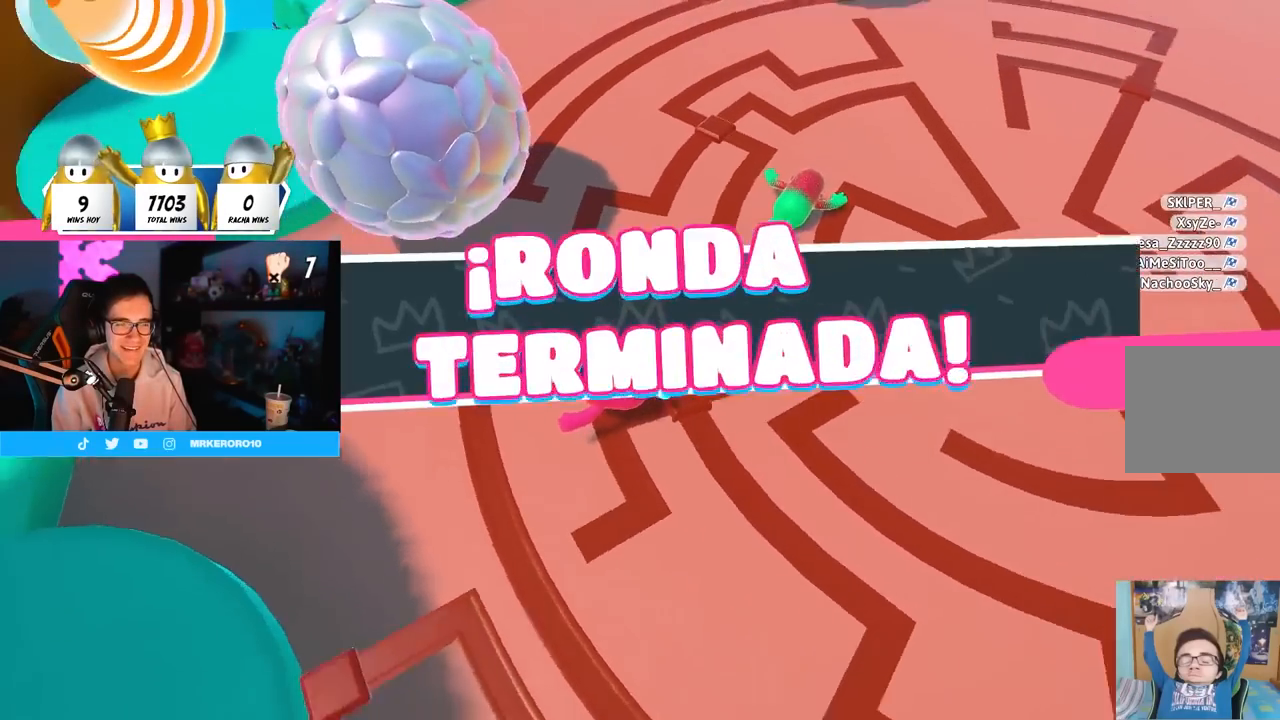
{"dt_ms": 500, "buttons": [], "left_stick": "up-left", "right_stick": "down-left", "button_events": [[17, "L3", "up"]]}
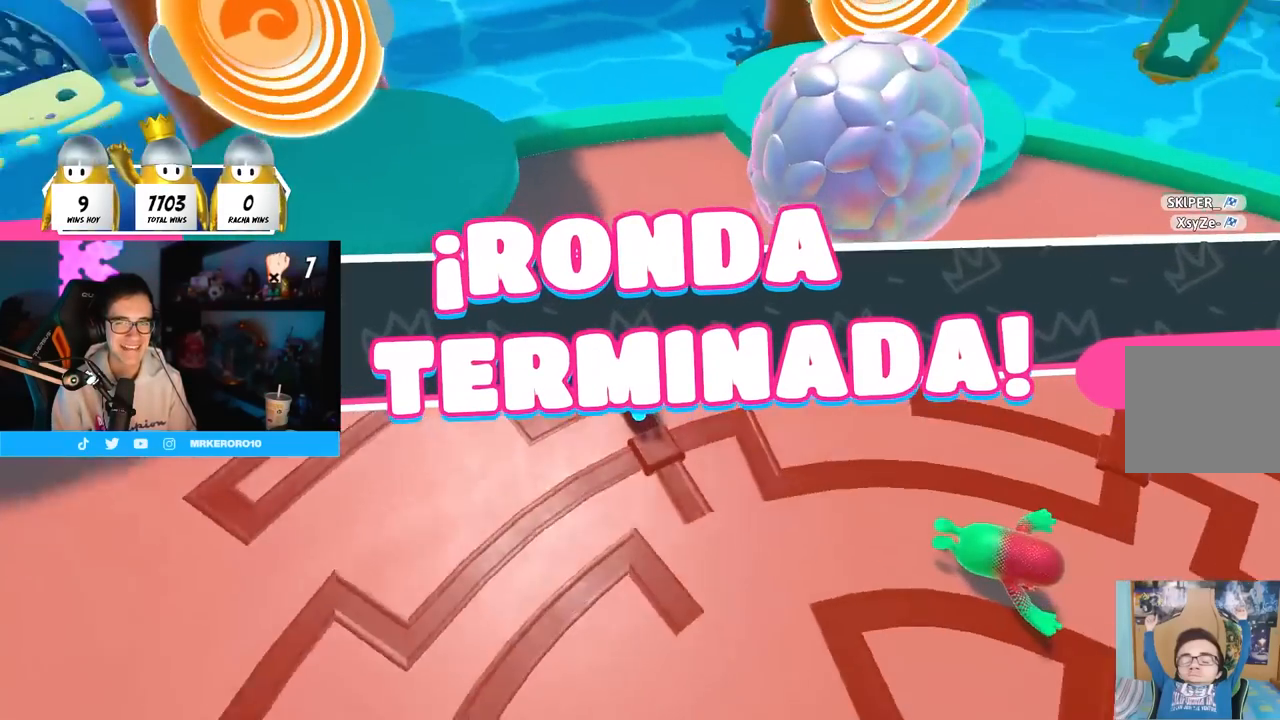
{"dt_ms": 500, "buttons": [], "left_stick": "center", "right_stick": "center", "button_events": []}